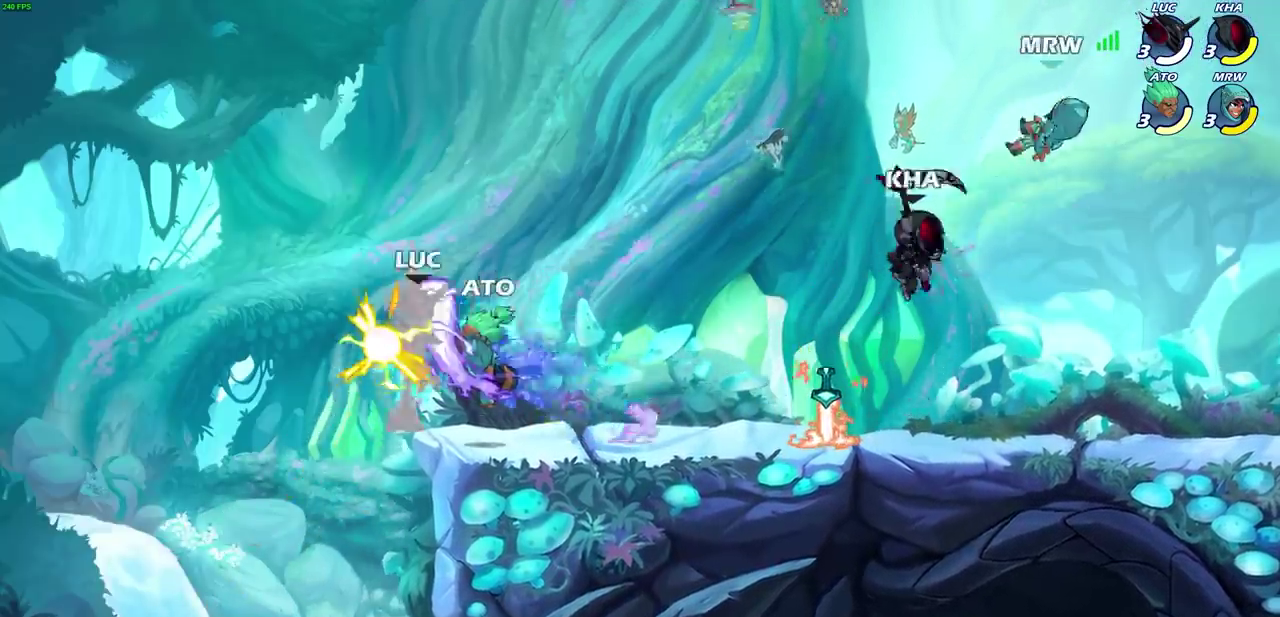
Gameplay with a controller (PlayStation layout); each line is a JSON object with the inputs held at the frame after it (dt_ms = milliseconds from this image to that frame). "events" lists button and stick changes between this image and that frame as [ms after this image, input, new state], when the widget could be followed in between. Not read: L1 R1.
{"dt_ms": 400, "buttons": [], "left_stick": "center", "right_stick": "center"}
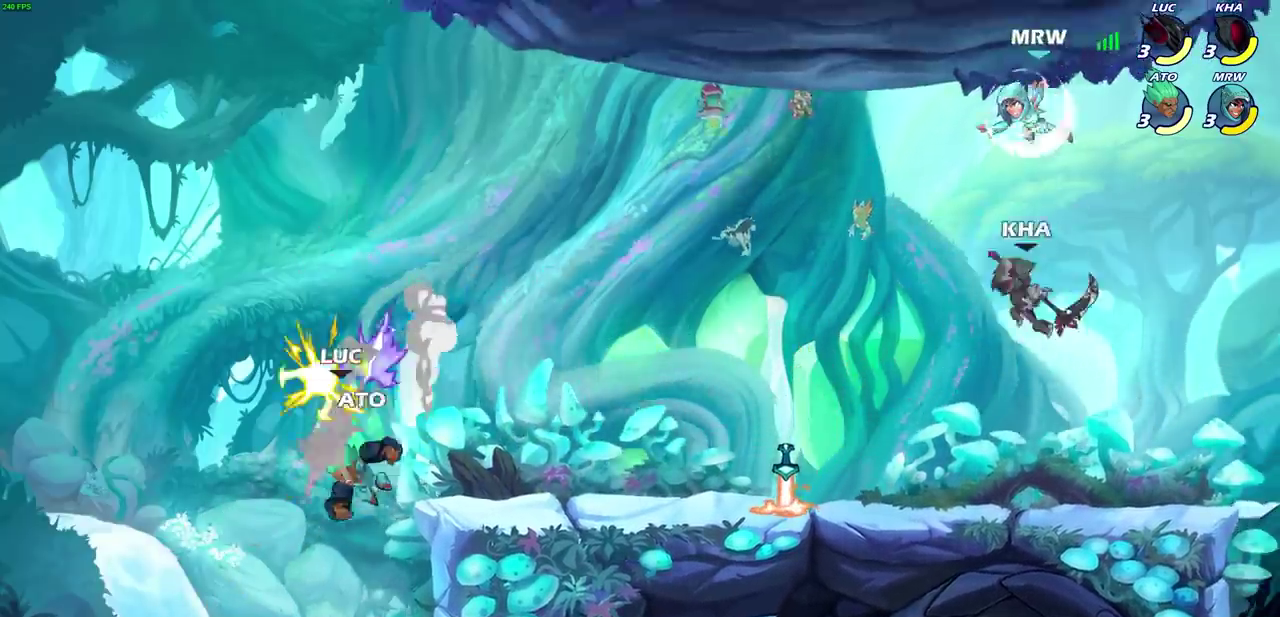
{"dt_ms": 300, "buttons": [], "left_stick": "center", "right_stick": "center", "events": []}
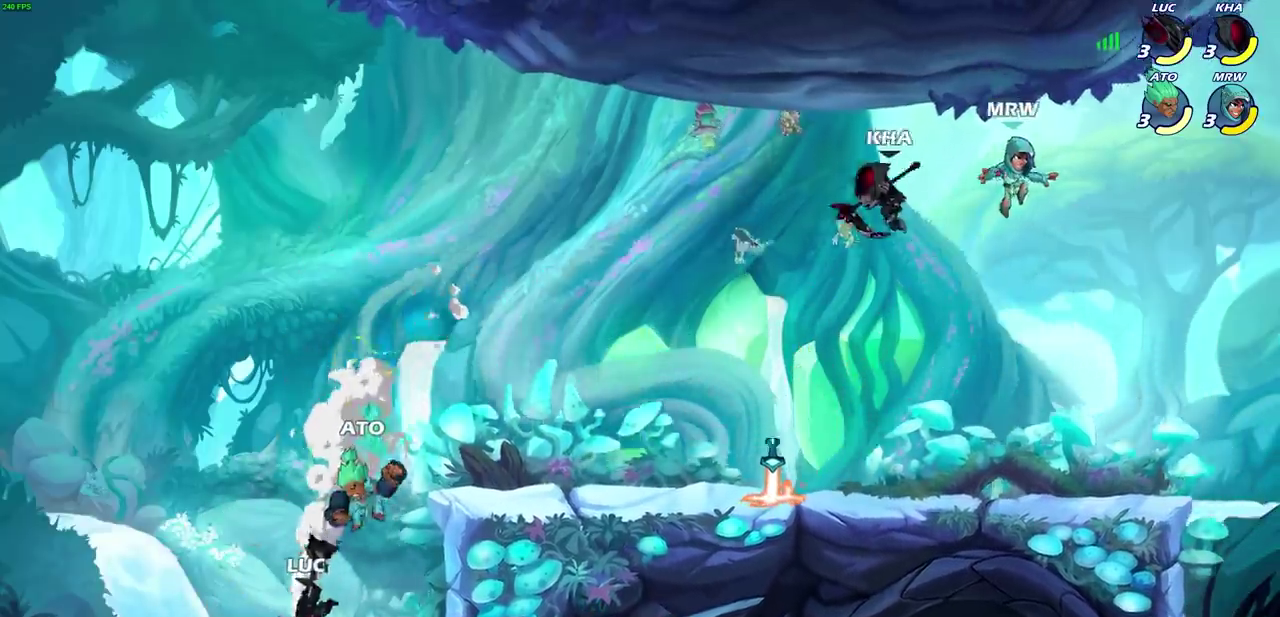
{"dt_ms": 700, "buttons": ["CROSS"], "left_stick": "up-right", "right_stick": "center", "events": [[33, "left_stick", "left"], [267, "CROSS", "down"], [333, "left_stick", "up-left"], [400, "left_stick", "up"], [467, "left_stick", "up-right"]]}
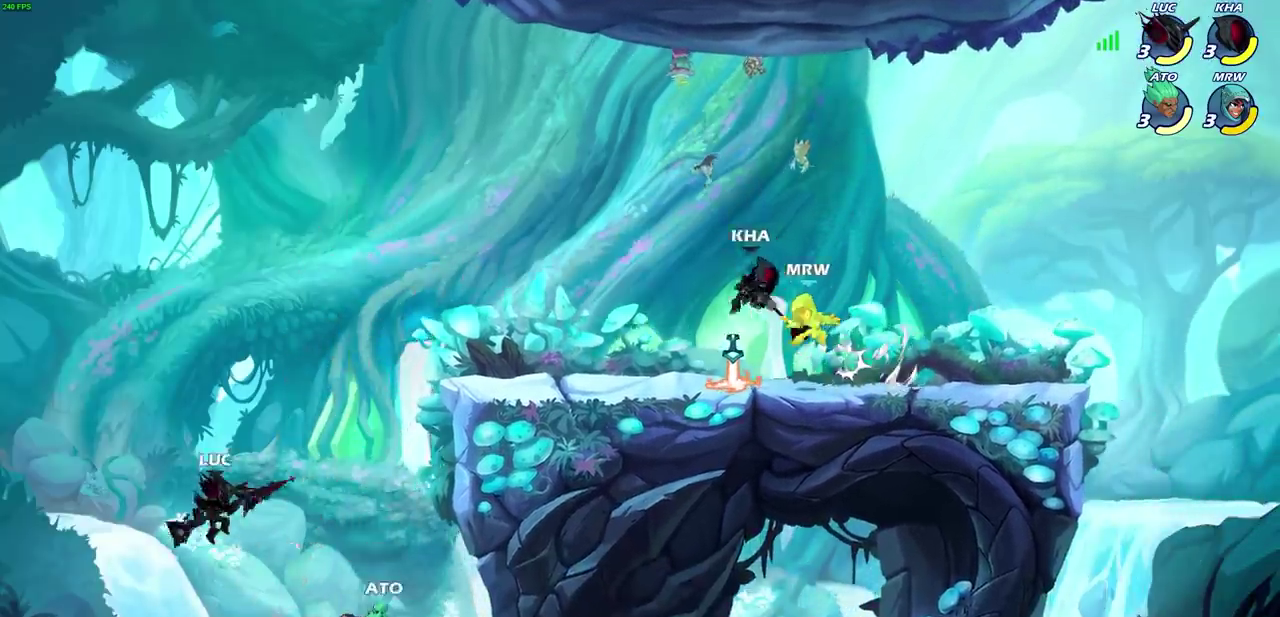
{"dt_ms": 500, "buttons": ["SQUARE"], "left_stick": "right", "right_stick": "center", "events": [[17, "CROSS", "up"], [233, "R2", "down"], [433, "R2", "up"], [433, "left_stick", "right"], [467, "SQUARE", "down"]]}
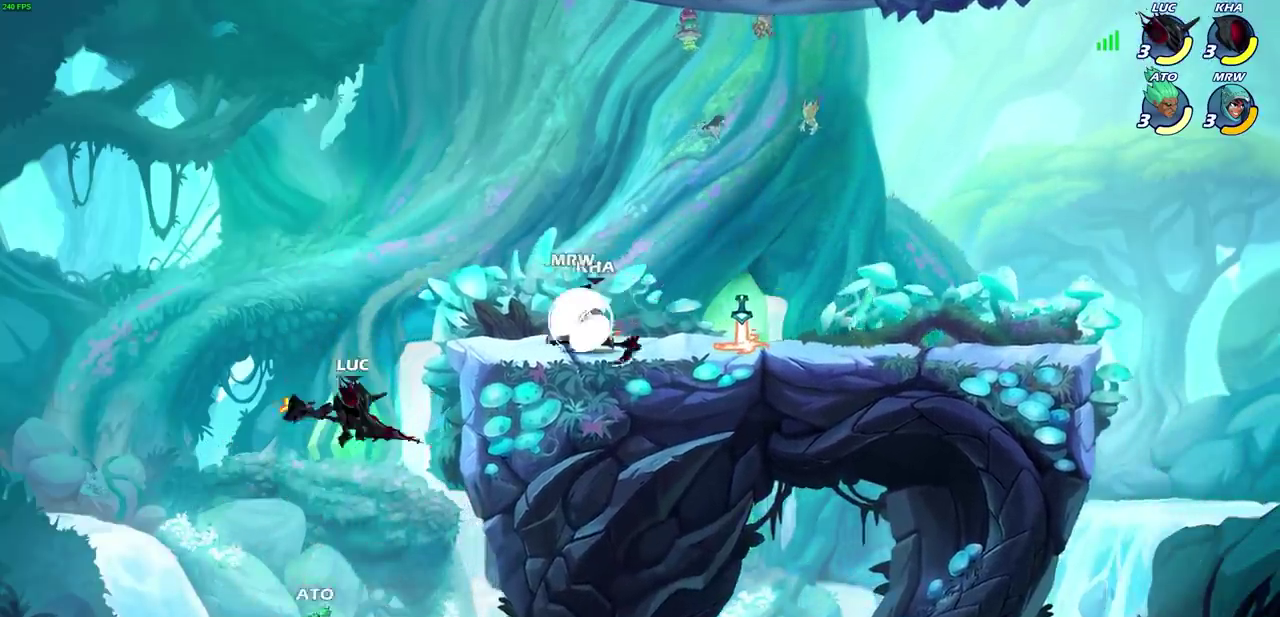
{"dt_ms": 300, "buttons": [], "left_stick": "right", "right_stick": "center", "events": [[67, "SQUARE", "up"]]}
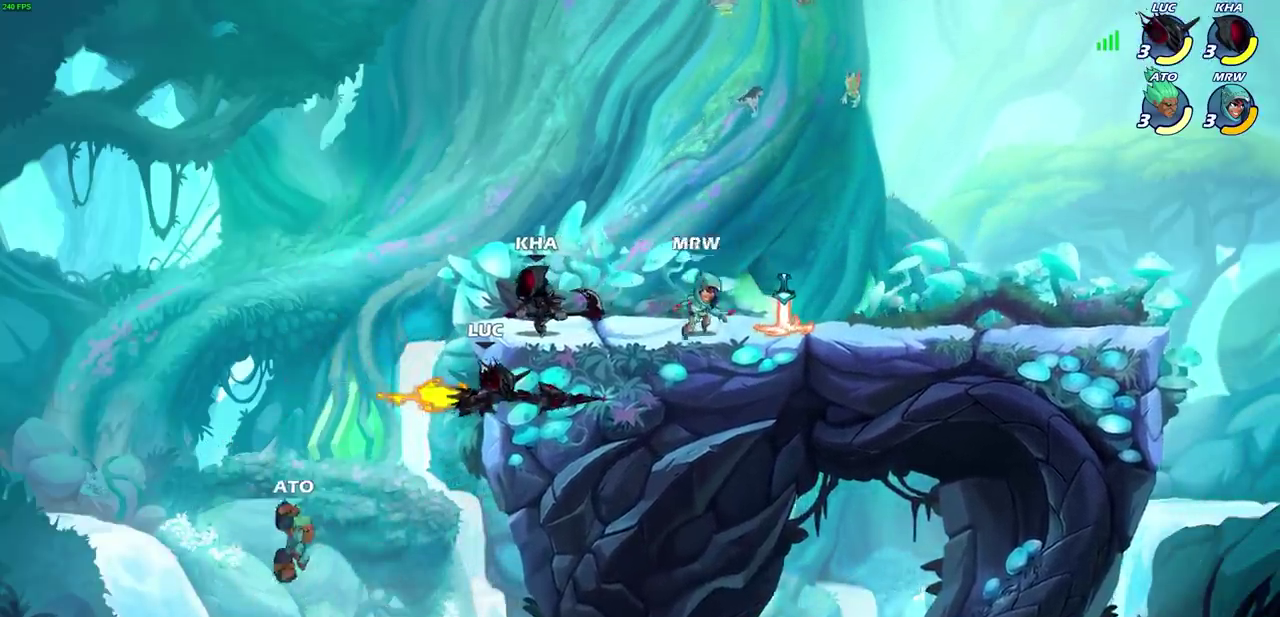
{"dt_ms": 700, "buttons": ["CIRCLE"], "left_stick": "center", "right_stick": "center", "events": [[350, "left_stick", "left"], [517, "left_stick", "up-right"], [583, "CIRCLE", "down"], [583, "left_stick", "center"]]}
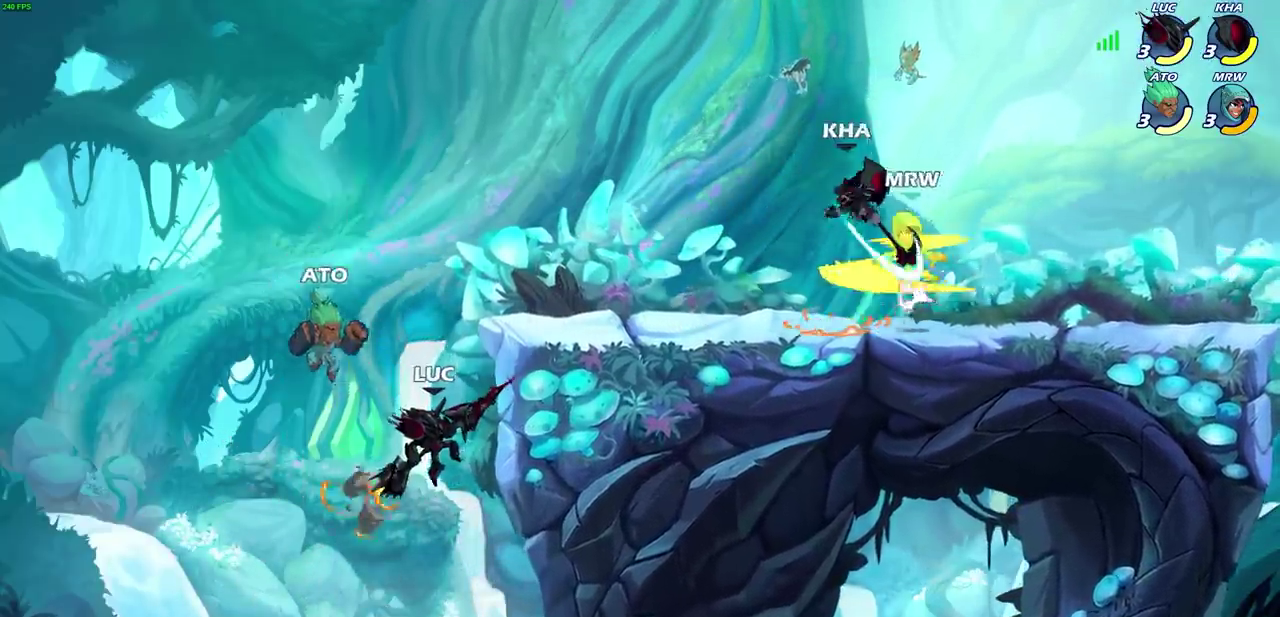
{"dt_ms": 500, "buttons": [], "left_stick": "center", "right_stick": "center", "events": [[483, "CIRCLE", "up"]]}
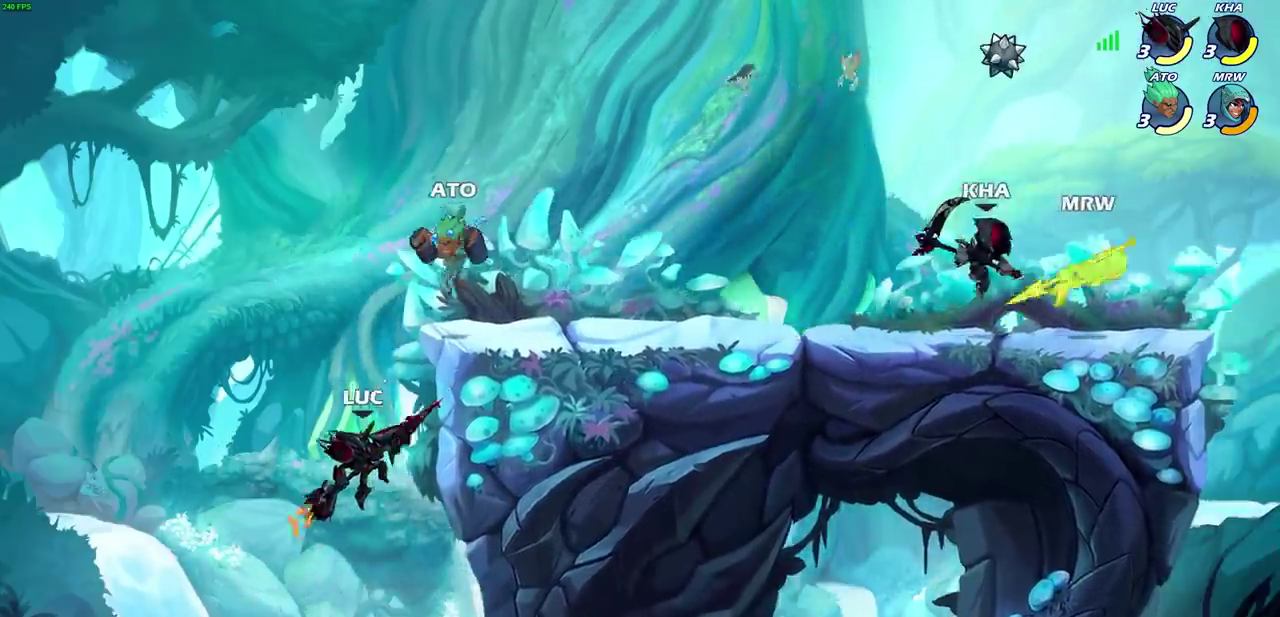
{"dt_ms": 300, "buttons": [], "left_stick": "right", "right_stick": "center", "events": [[233, "left_stick", "right"]]}
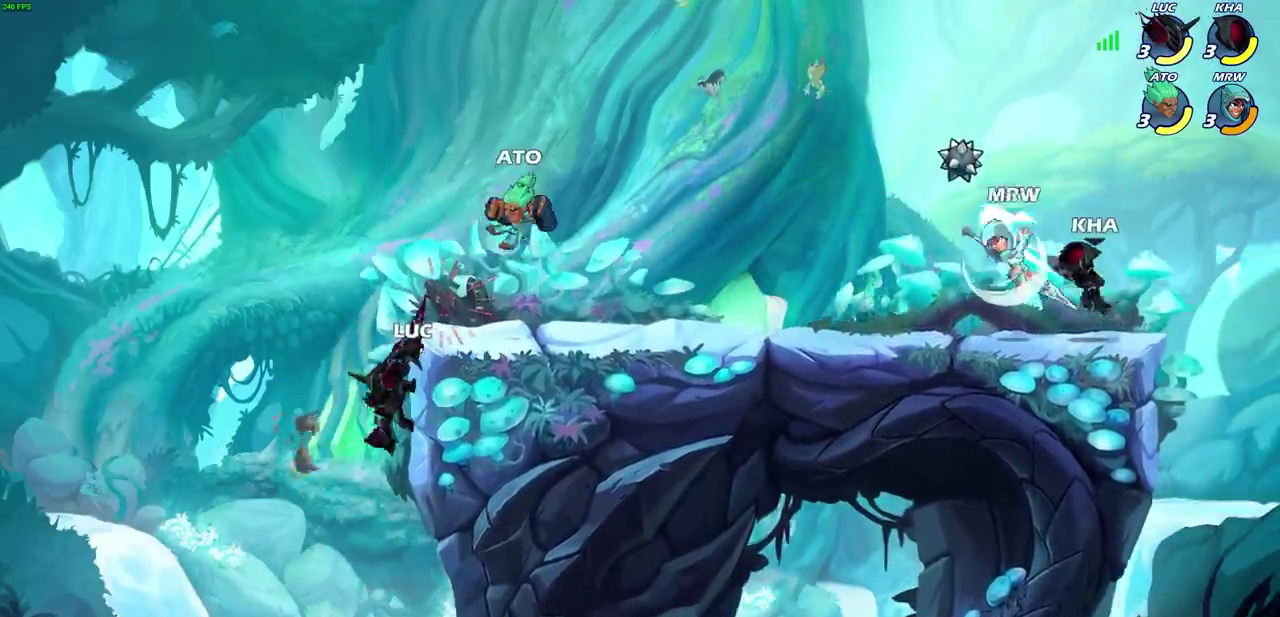
{"dt_ms": 700, "buttons": [], "left_stick": "right", "right_stick": "center", "events": [[133, "CROSS", "down"], [200, "SQUARE", "down"], [250, "CROSS", "up"], [317, "SQUARE", "up"]]}
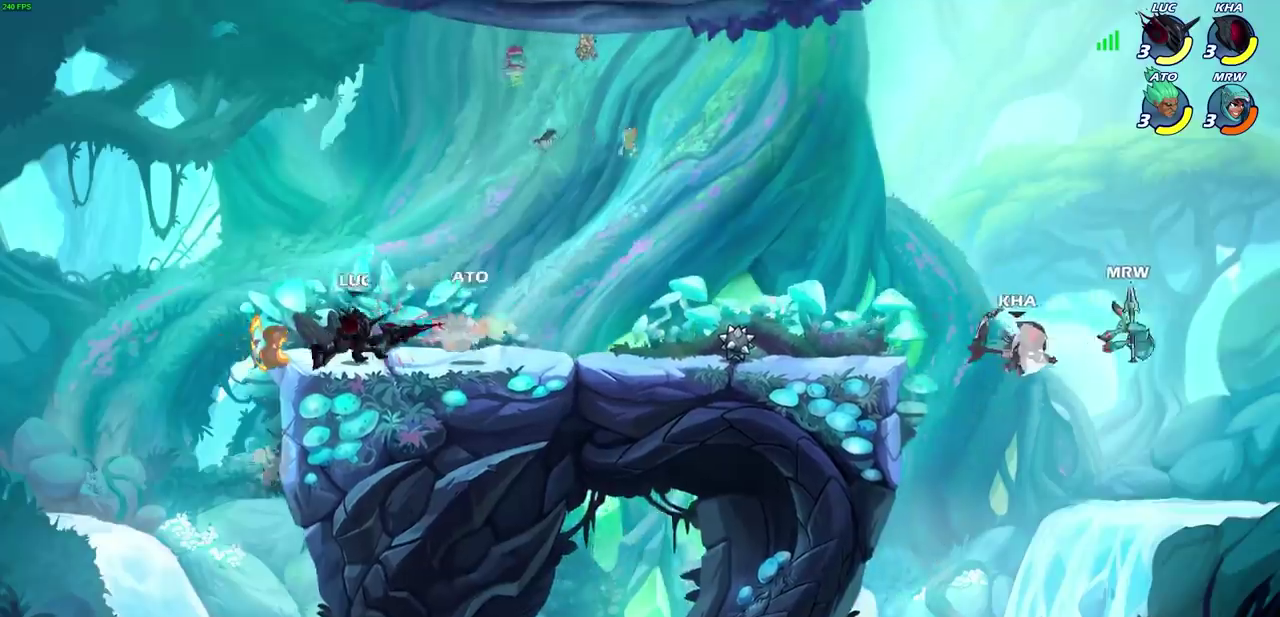
{"dt_ms": 700, "buttons": [], "left_stick": "center", "right_stick": "center", "events": [[100, "R2", "down"], [117, "left_stick", "down"], [133, "SQUARE", "down"], [200, "R2", "up"], [233, "SQUARE", "up"], [233, "left_stick", "center"]]}
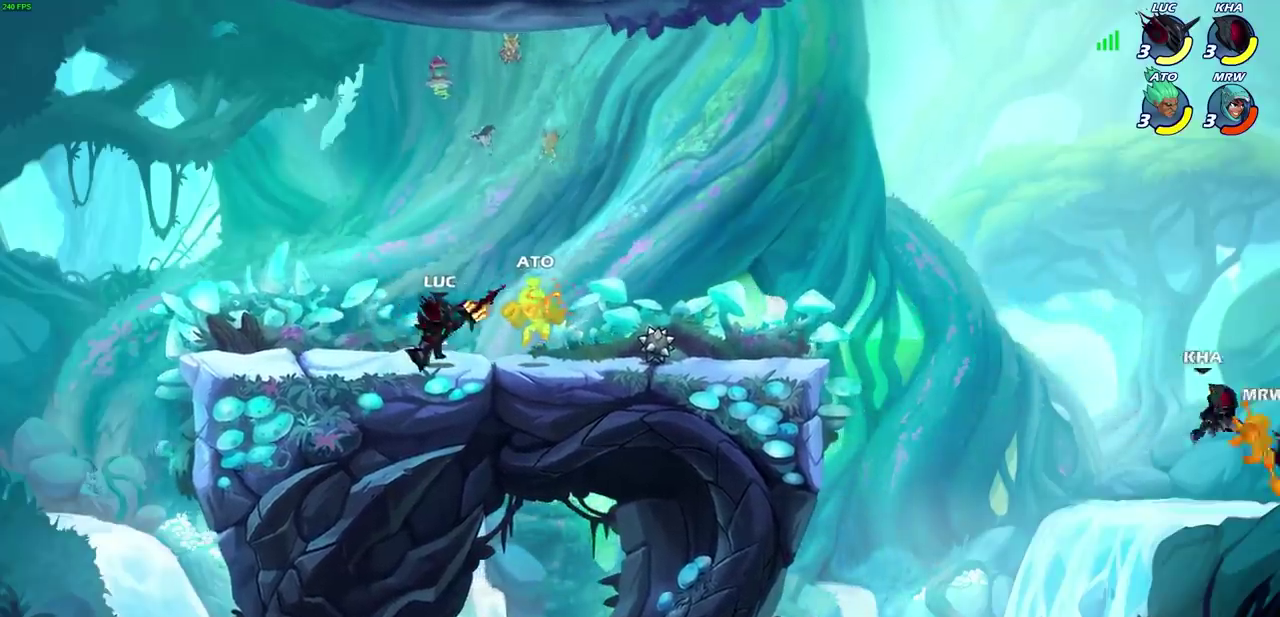
{"dt_ms": 300, "buttons": [], "left_stick": "center", "right_stick": "center", "events": [[117, "CROSS", "down"], [117, "left_stick", "down"], [167, "SQUARE", "down"], [217, "CROSS", "up"], [233, "SQUARE", "up"], [250, "left_stick", "center"]]}
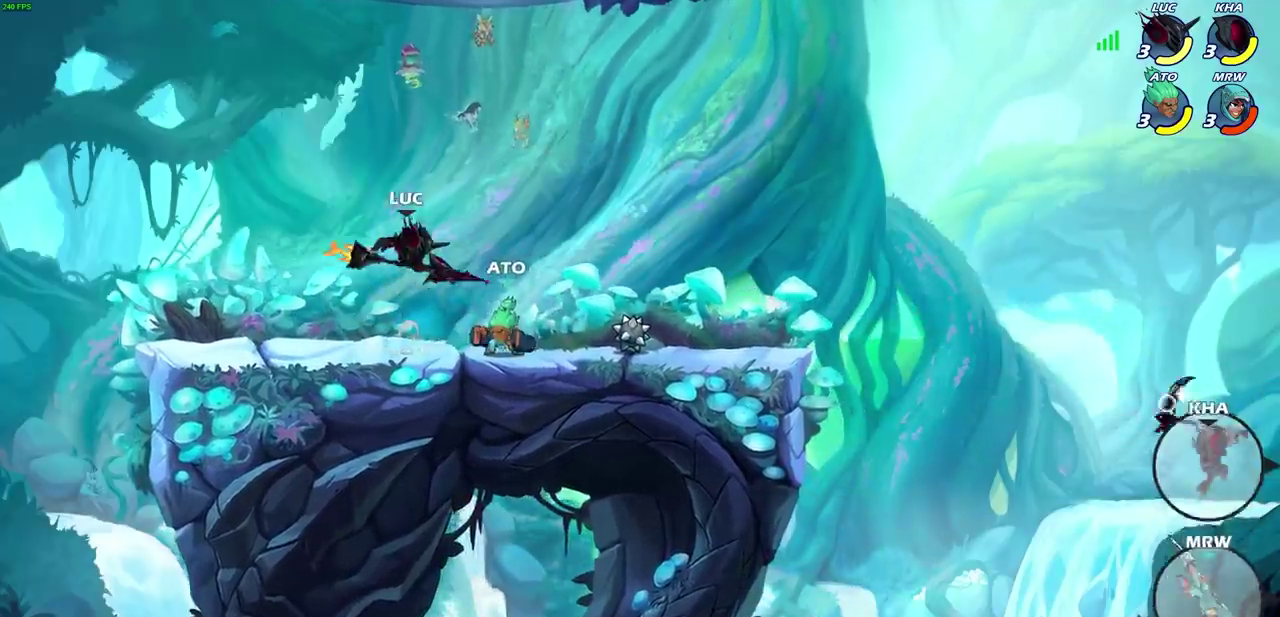
{"dt_ms": 500, "buttons": [], "left_stick": "center", "right_stick": "center", "events": [[167, "left_stick", "right"], [367, "SQUARE", "down"], [433, "left_stick", "center"], [450, "SQUARE", "up"]]}
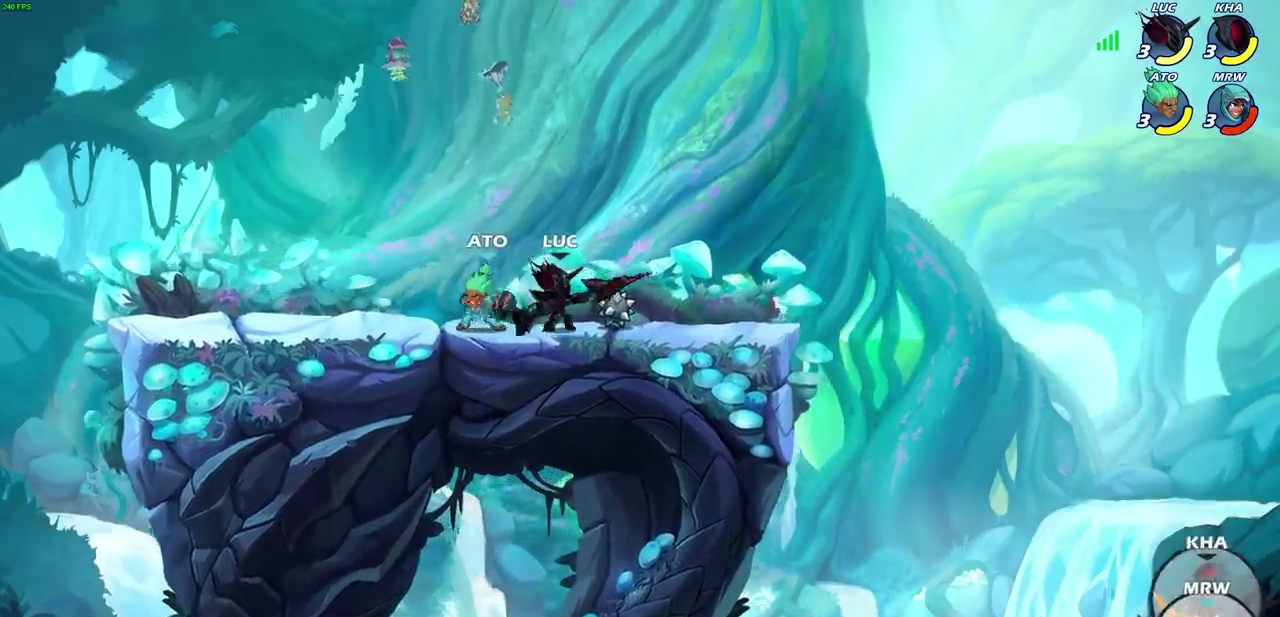
{"dt_ms": 700, "buttons": [], "left_stick": "right", "right_stick": "center", "events": [[100, "left_stick", "right"], [183, "CROSS", "down"], [350, "left_stick", "up-left"], [400, "CROSS", "up"], [550, "left_stick", "right"]]}
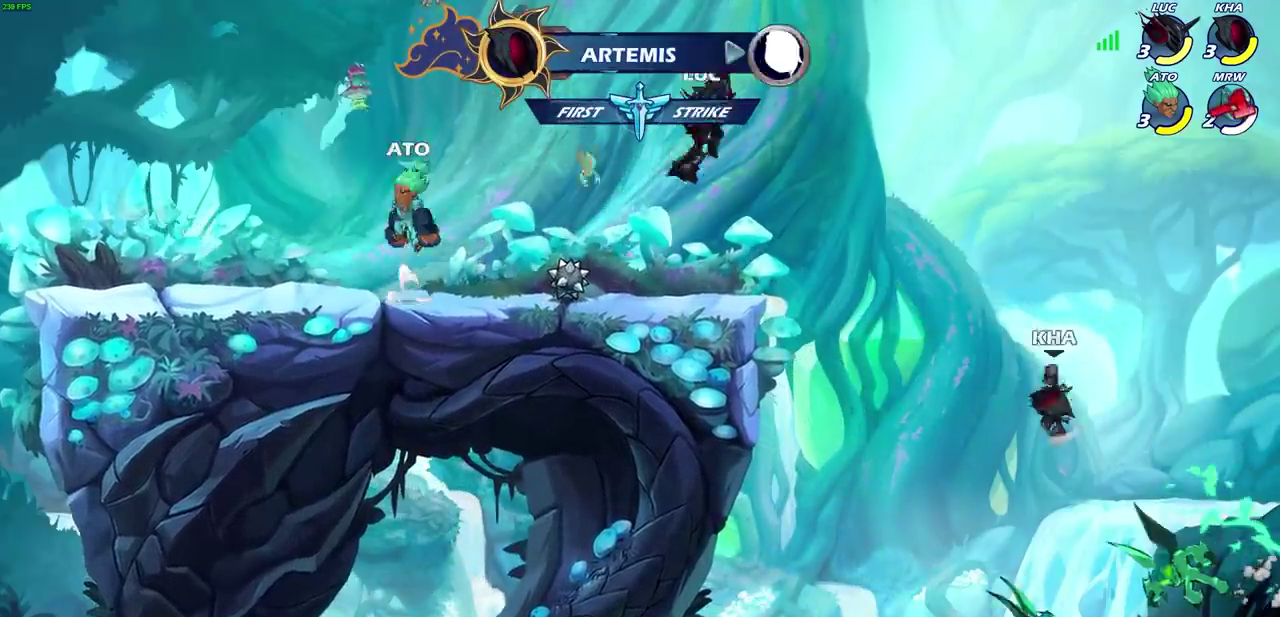
{"dt_ms": 300, "buttons": [], "left_stick": "down-left", "right_stick": "center", "events": [[50, "left_stick", "left"], [200, "left_stick", "down-left"]]}
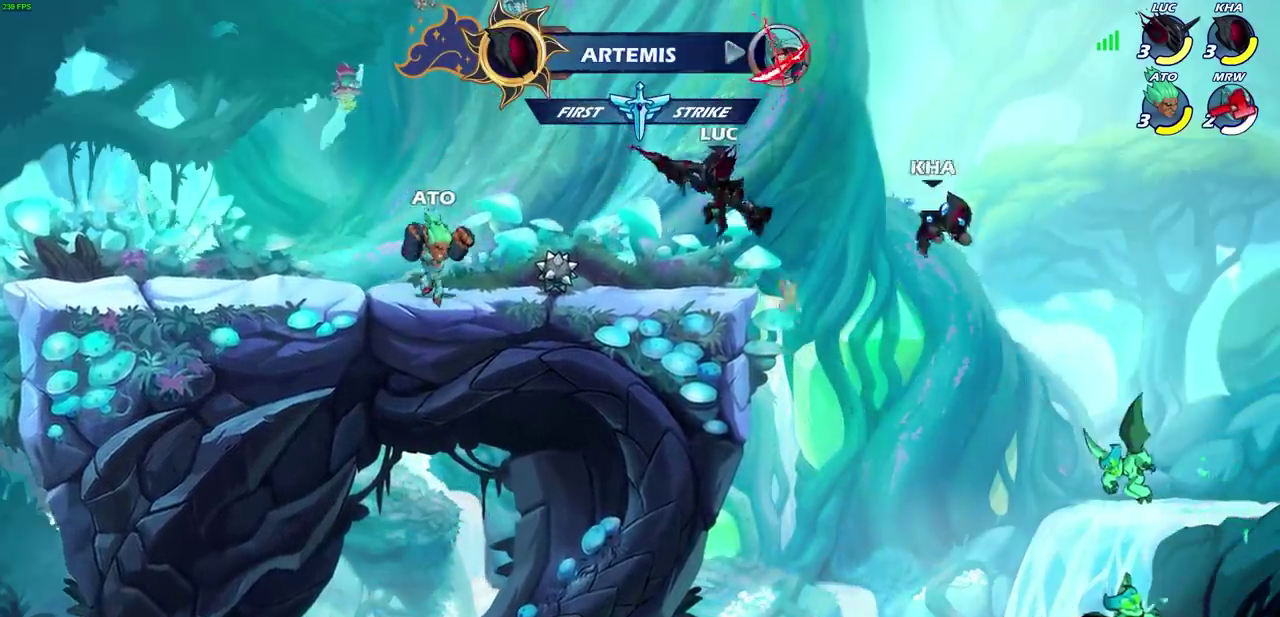
{"dt_ms": 400, "buttons": ["CROSS"], "left_stick": "center", "right_stick": "center", "events": [[100, "left_stick", "center"], [200, "CROSS", "down"]]}
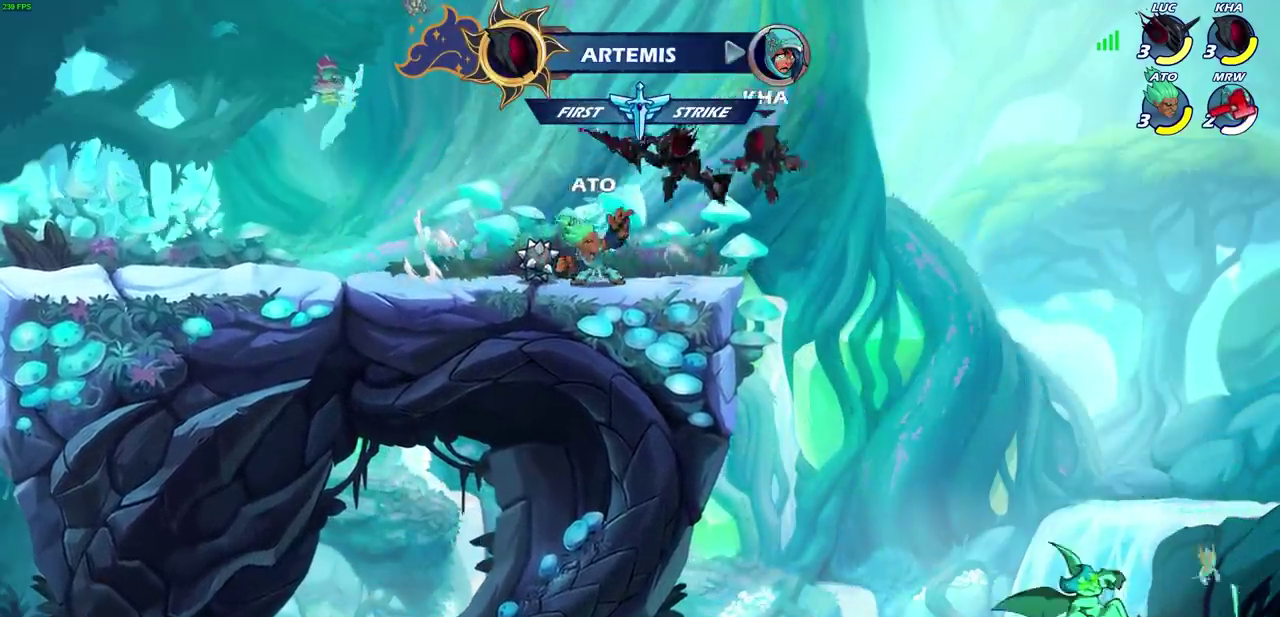
{"dt_ms": 800, "buttons": [], "left_stick": "down-right", "right_stick": "center", "events": [[17, "CROSS", "up"], [367, "R2", "down"], [633, "R2", "up"], [700, "left_stick", "right"], [783, "left_stick", "down-right"]]}
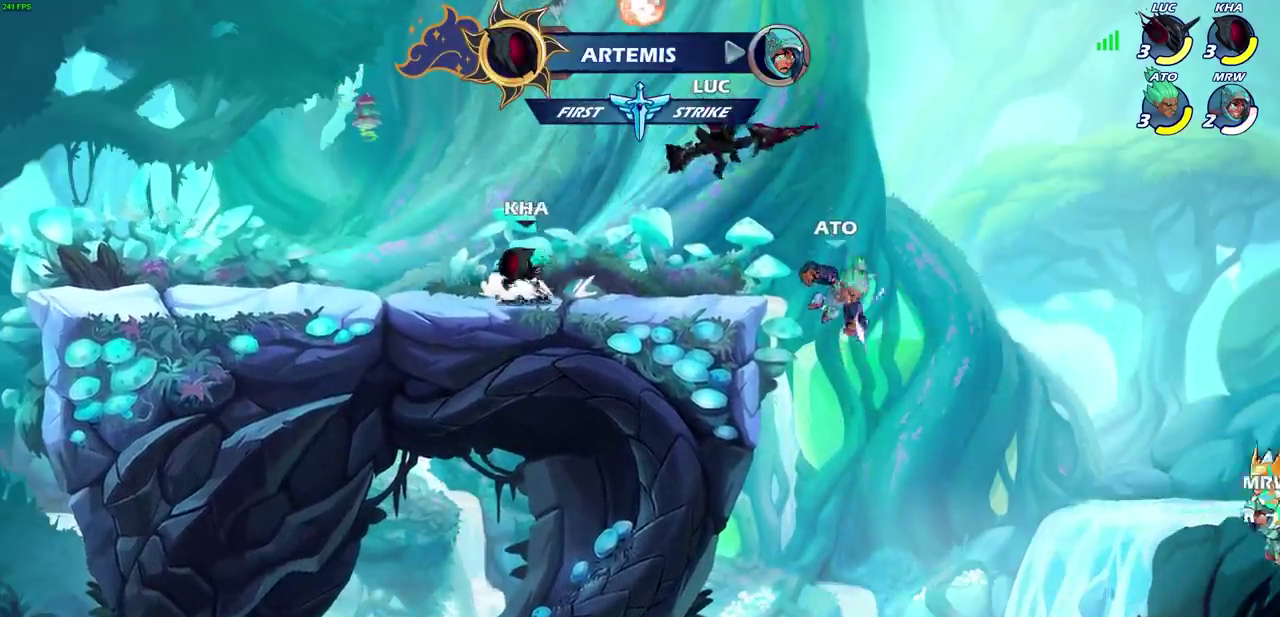
{"dt_ms": 300, "buttons": [], "left_stick": "center", "right_stick": "center", "events": [[83, "SQUARE", "down"], [117, "left_stick", "down"], [217, "SQUARE", "up"], [233, "left_stick", "down-right"], [300, "left_stick", "center"]]}
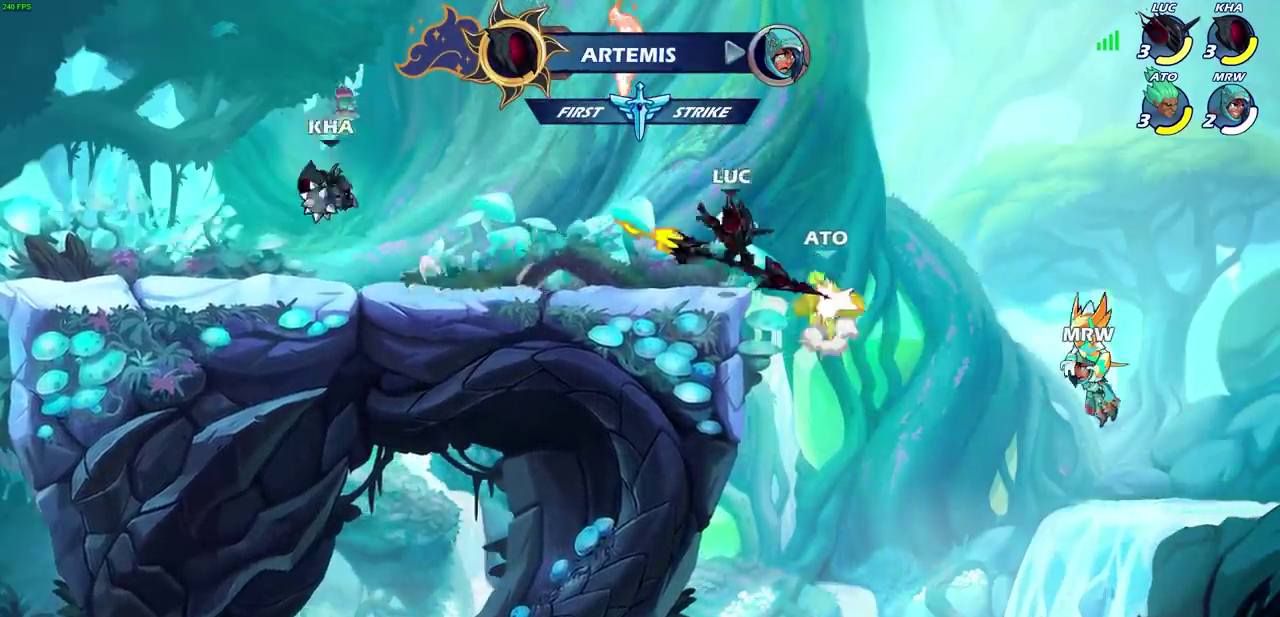
{"dt_ms": 400, "buttons": ["CIRCLE"], "left_stick": "center", "right_stick": "center", "events": [[183, "left_stick", "right"], [400, "CIRCLE", "down"], [400, "left_stick", "center"]]}